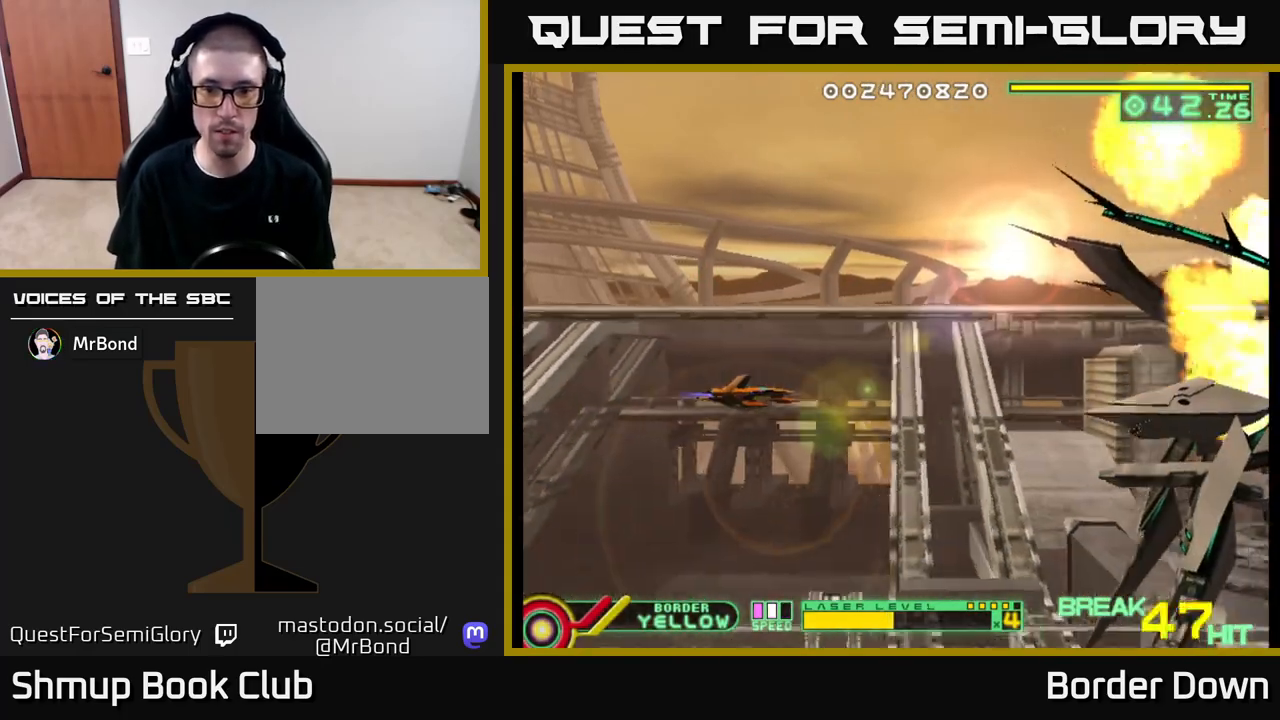
Gameplay with a controller (Xbox layout); each line is a JSON object with the inputs held at the frame after it. "events" lists button and stick changes between this image and that frame as [ms after this image, input, new state], when the widget could be followed in between.
{"buttons": ["A"], "left_stick": "center", "right_stick": "center", "events": [[317, "A", "down"]]}
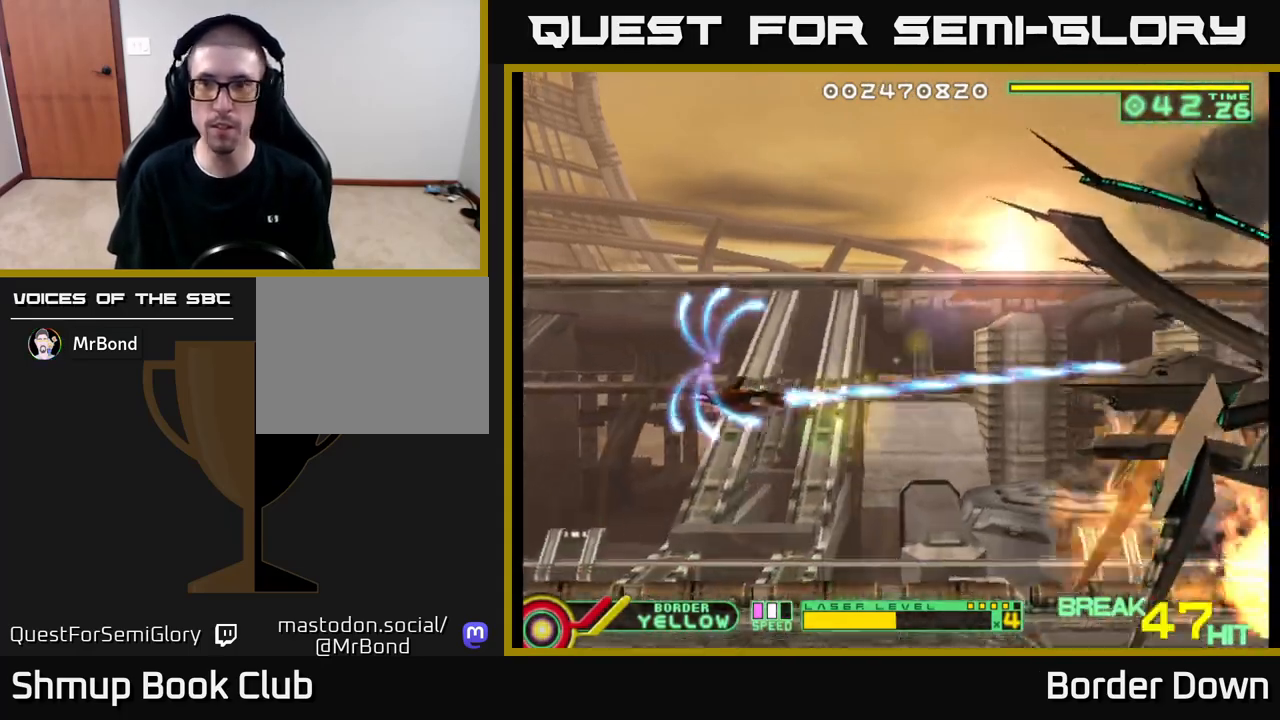
{"buttons": ["A"], "left_stick": "center", "right_stick": "center", "events": [[283, "DPAD_RIGHT", "down"], [483, "DPAD_RIGHT", "up"]]}
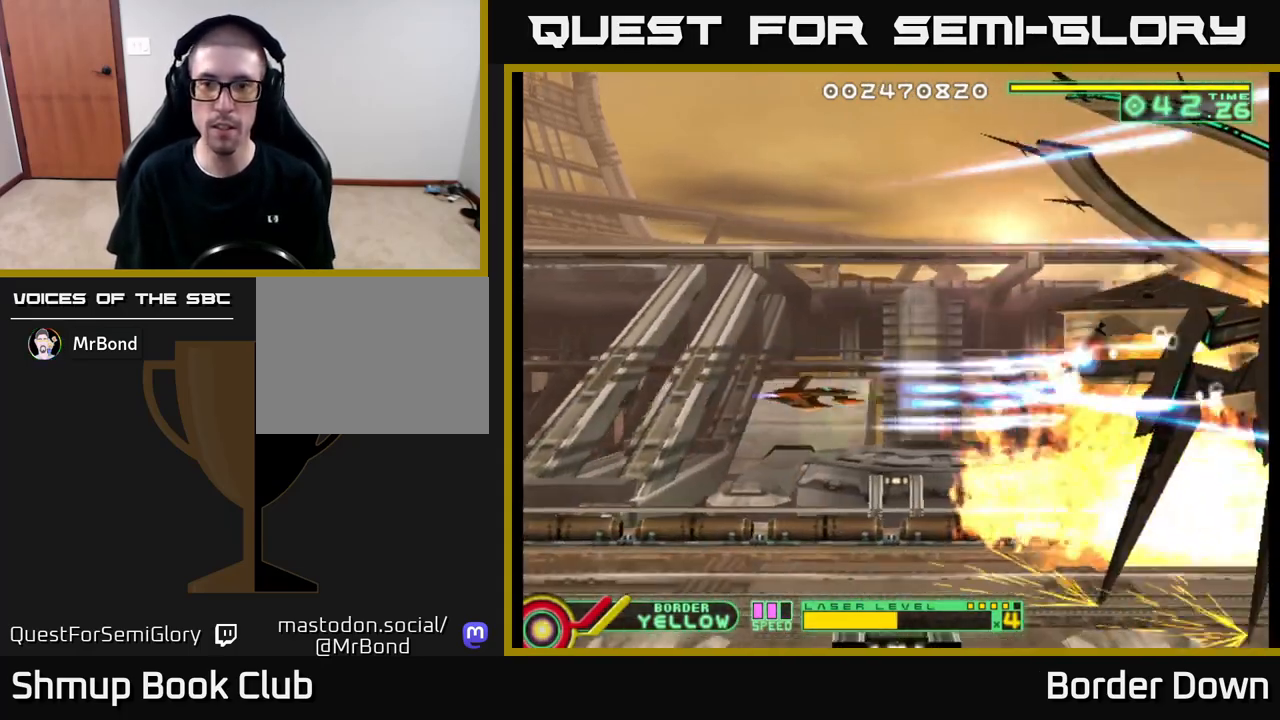
{"buttons": ["A"], "left_stick": "center", "right_stick": "center", "events": [[217, "DPAD_UP", "down"], [333, "DPAD_UP", "up"]]}
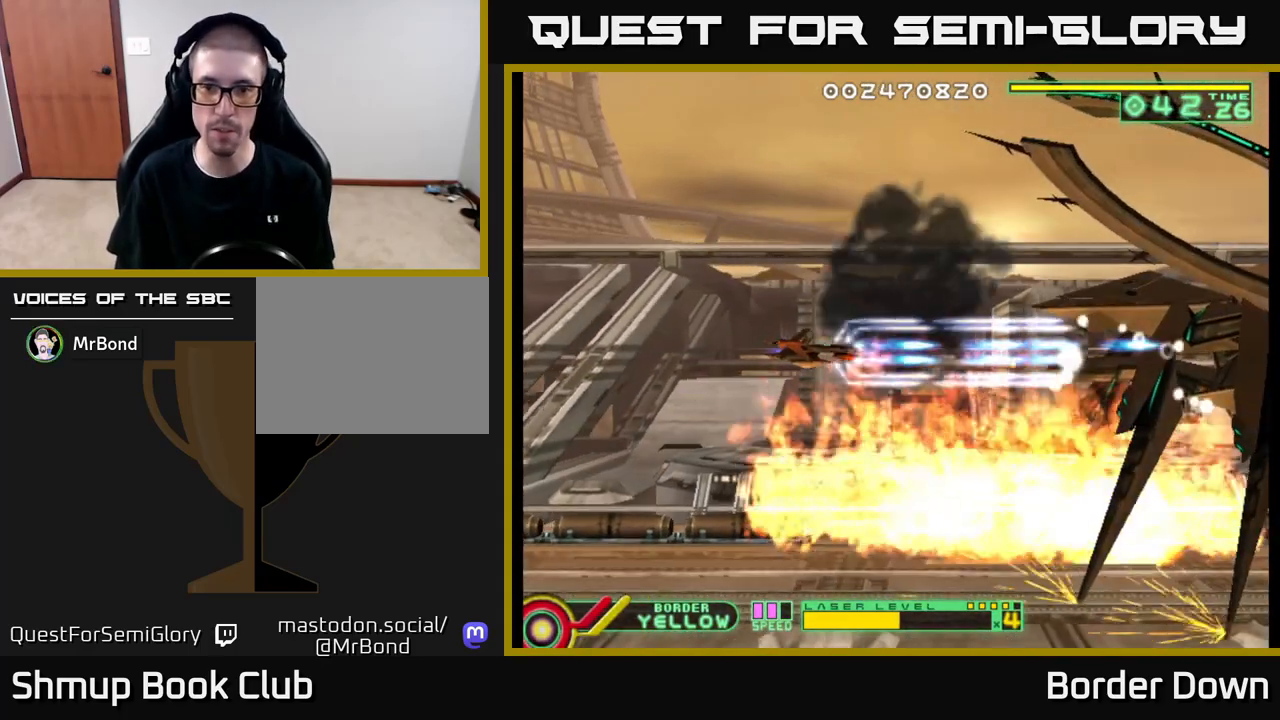
{"buttons": ["A"], "left_stick": "center", "right_stick": "center", "events": []}
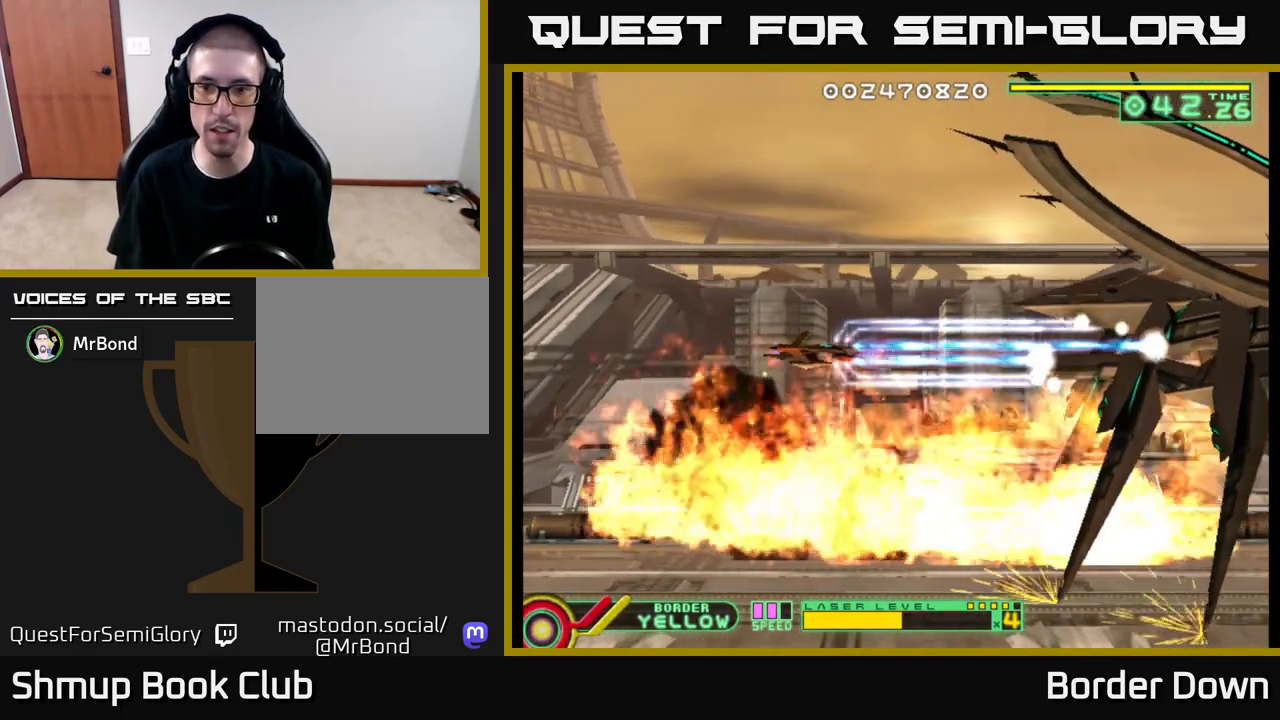
{"buttons": ["A"], "left_stick": "center", "right_stick": "center", "events": []}
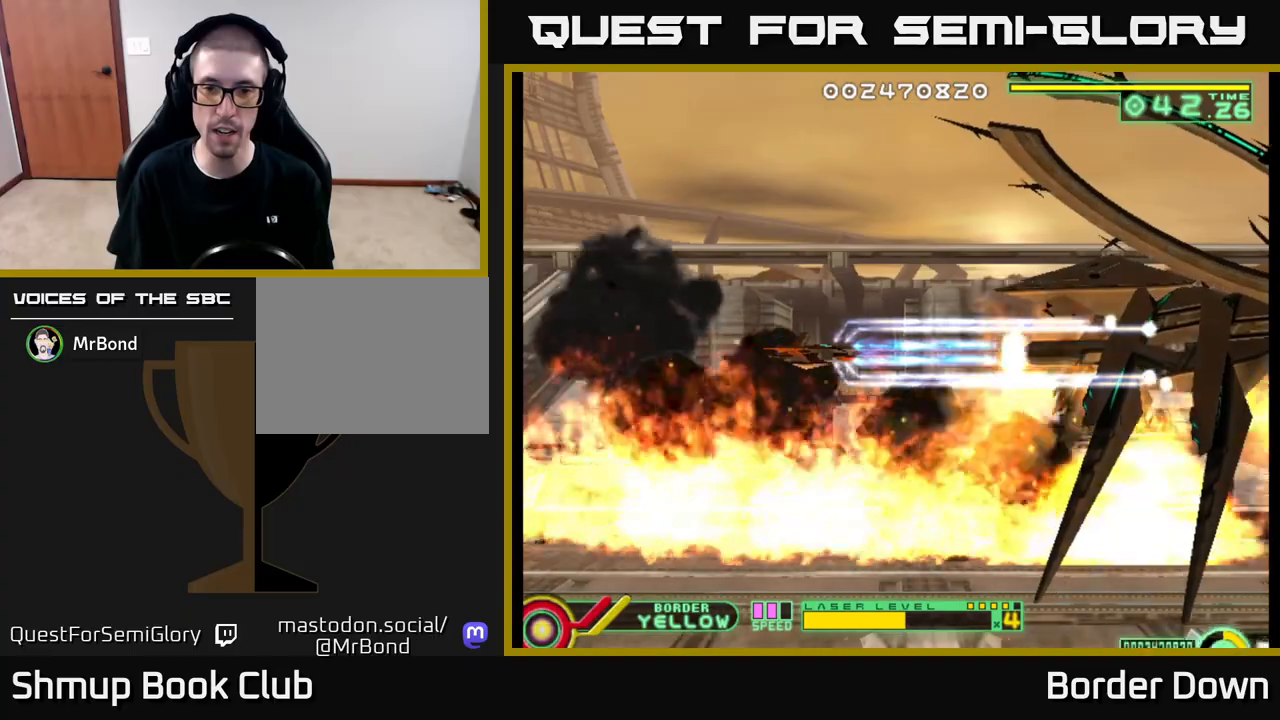
{"buttons": ["A"], "left_stick": "center", "right_stick": "center", "events": [[117, "DPAD_UP", "down"], [150, "DPAD_LEFT", "down"], [167, "DPAD_UP", "up"], [183, "DPAD_LEFT", "up"]]}
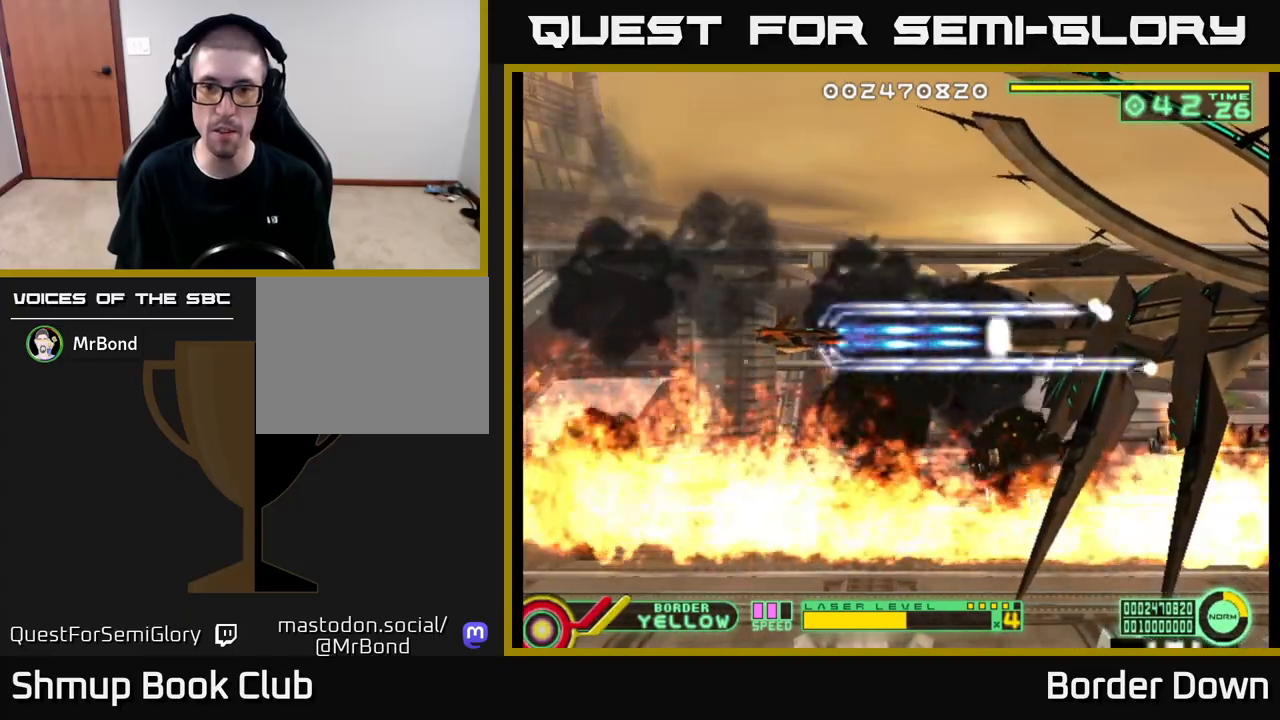
{"buttons": ["A"], "left_stick": "center", "right_stick": "center", "events": [[200, "DPAD_UP", "down"], [250, "DPAD_LEFT", "down"], [250, "DPAD_UP", "up"], [283, "DPAD_LEFT", "up"]]}
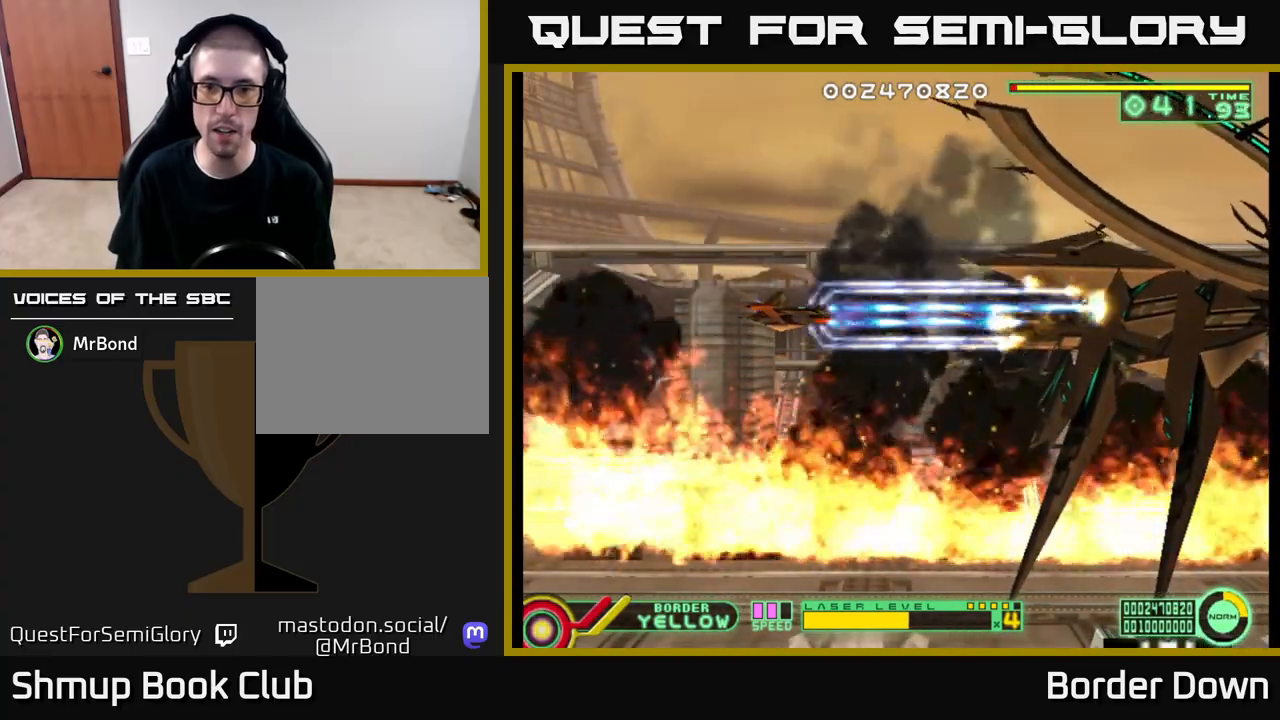
{"buttons": ["A", "DPAD_UP"], "left_stick": "center", "right_stick": "center", "events": [[450, "DPAD_UP", "down"]]}
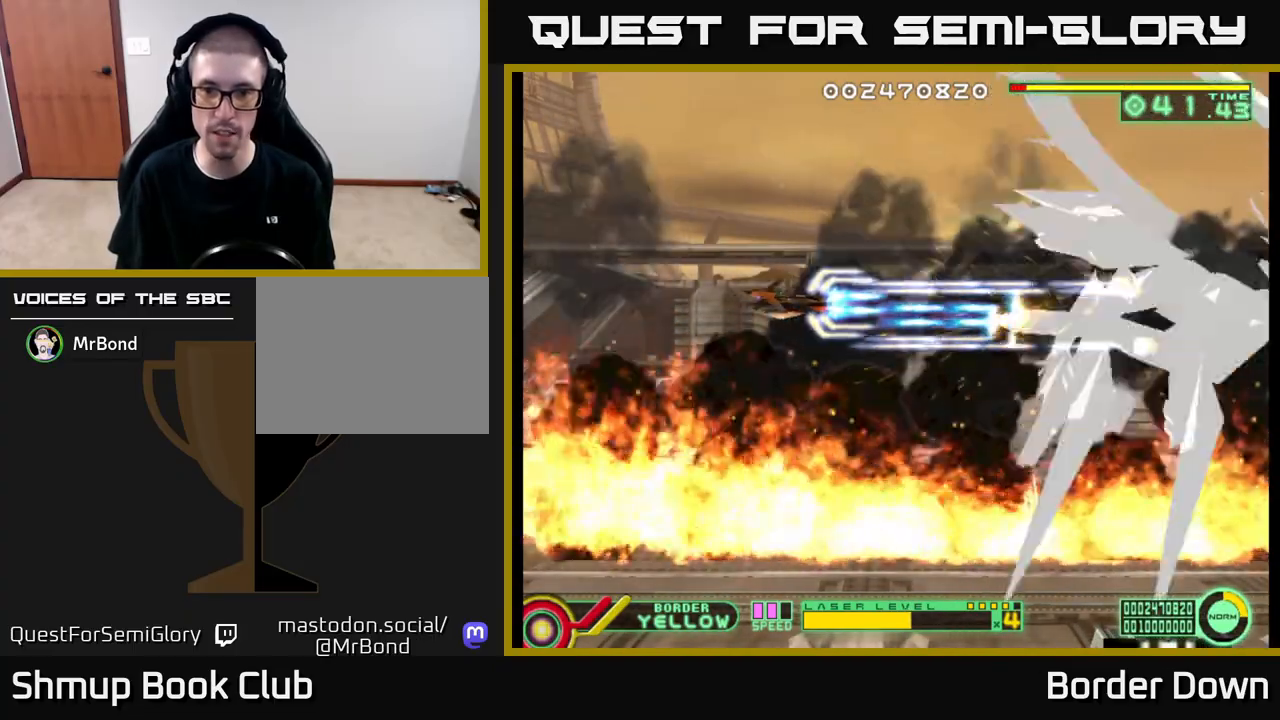
{"buttons": ["A"], "left_stick": "center", "right_stick": "center", "events": [[17, "DPAD_LEFT", "down"], [33, "DPAD_UP", "up"], [50, "DPAD_LEFT", "up"]]}
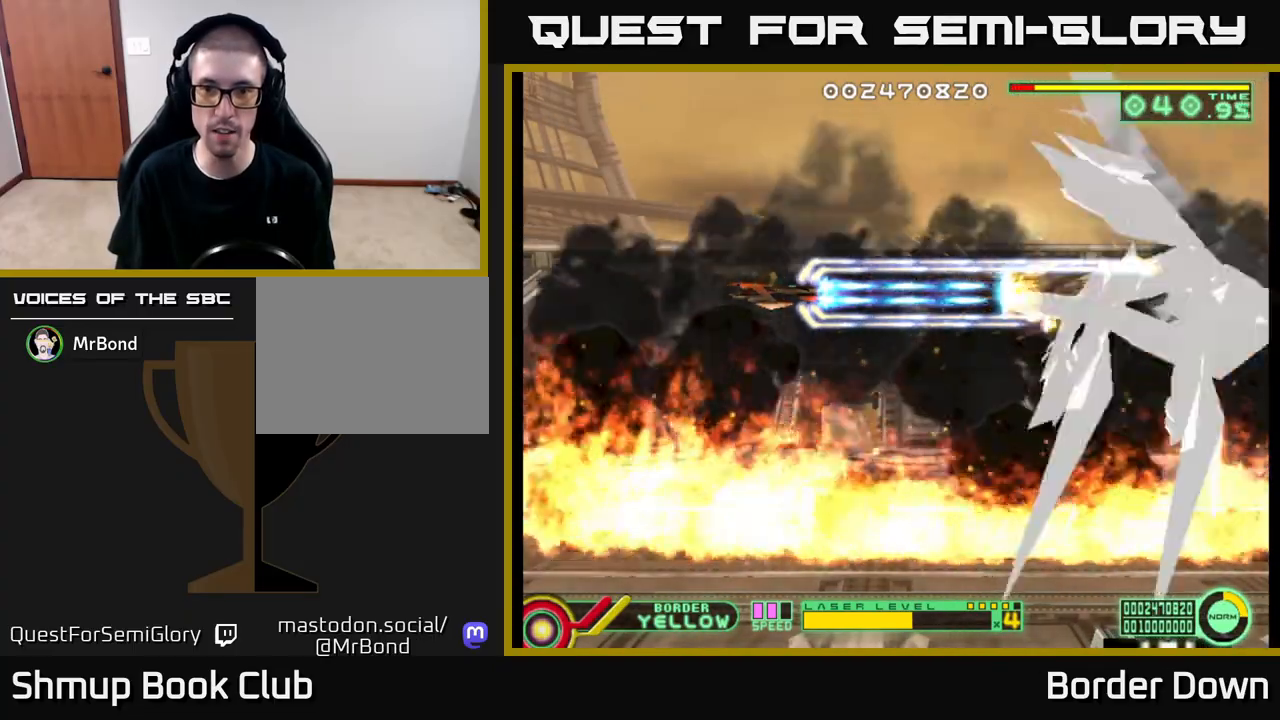
{"buttons": ["A"], "left_stick": "center", "right_stick": "center", "events": []}
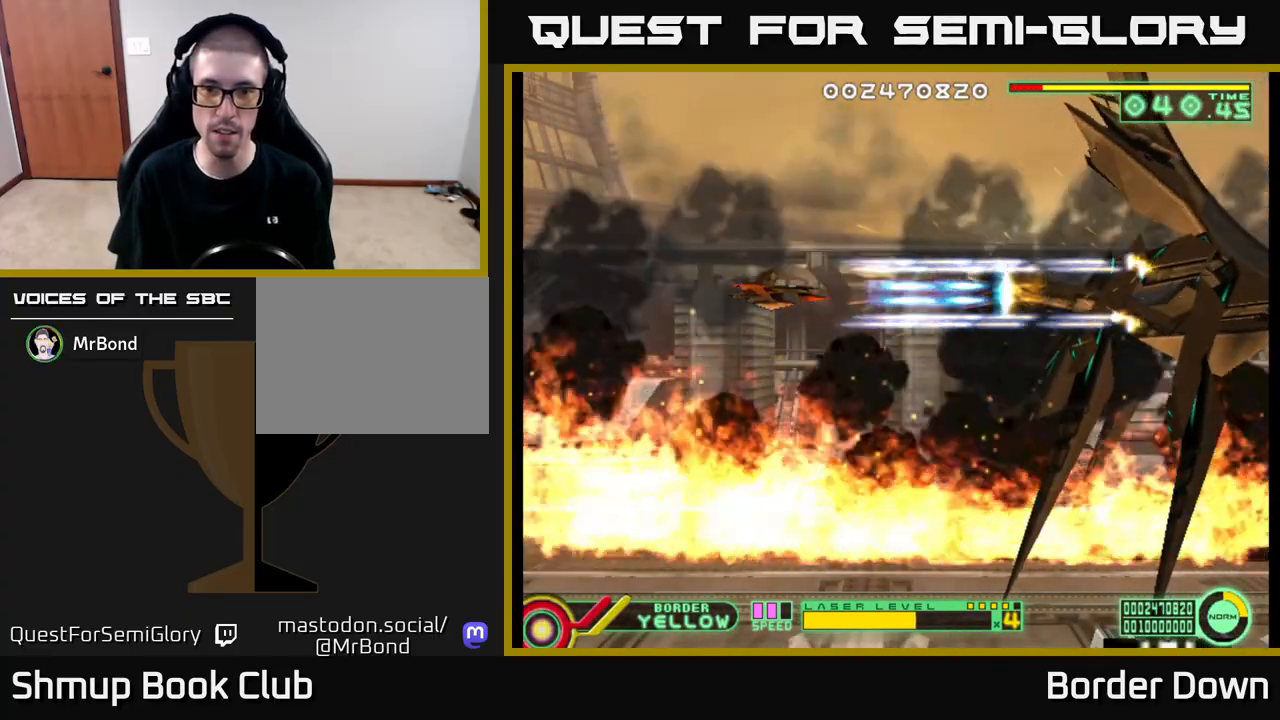
{"buttons": ["A"], "left_stick": "center", "right_stick": "center", "events": []}
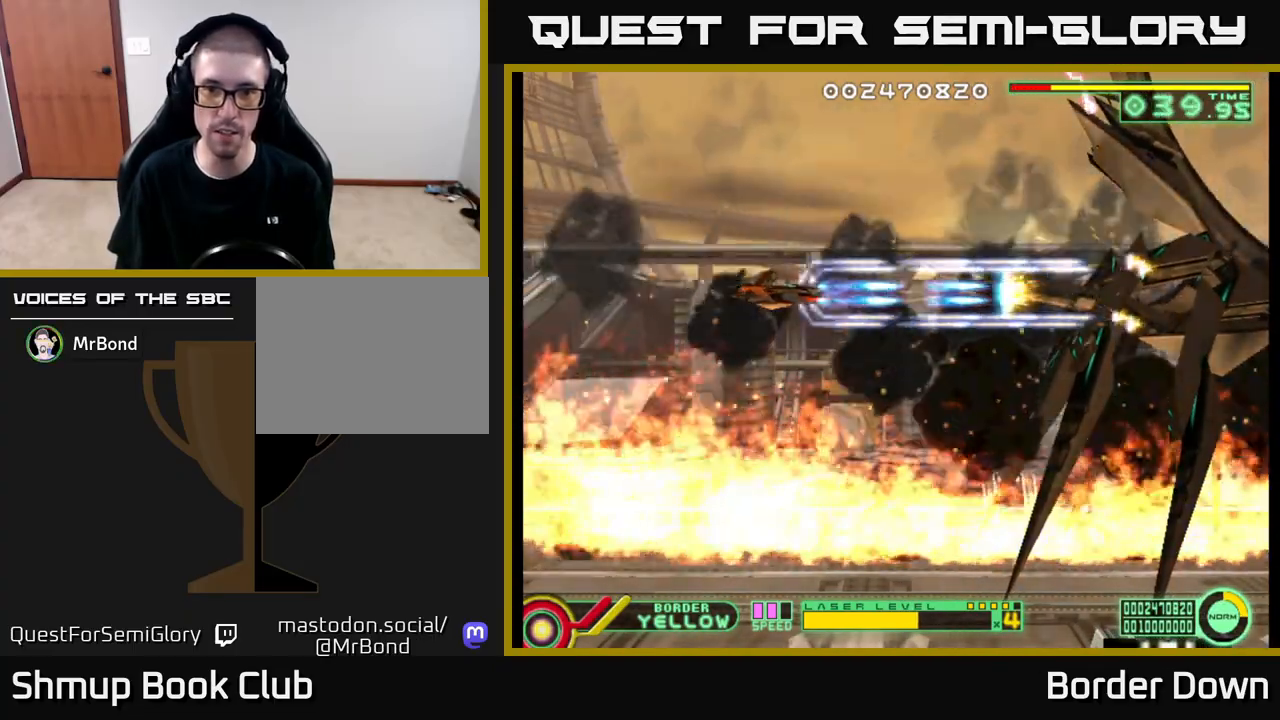
{"buttons": ["A"], "left_stick": "center", "right_stick": "center", "events": []}
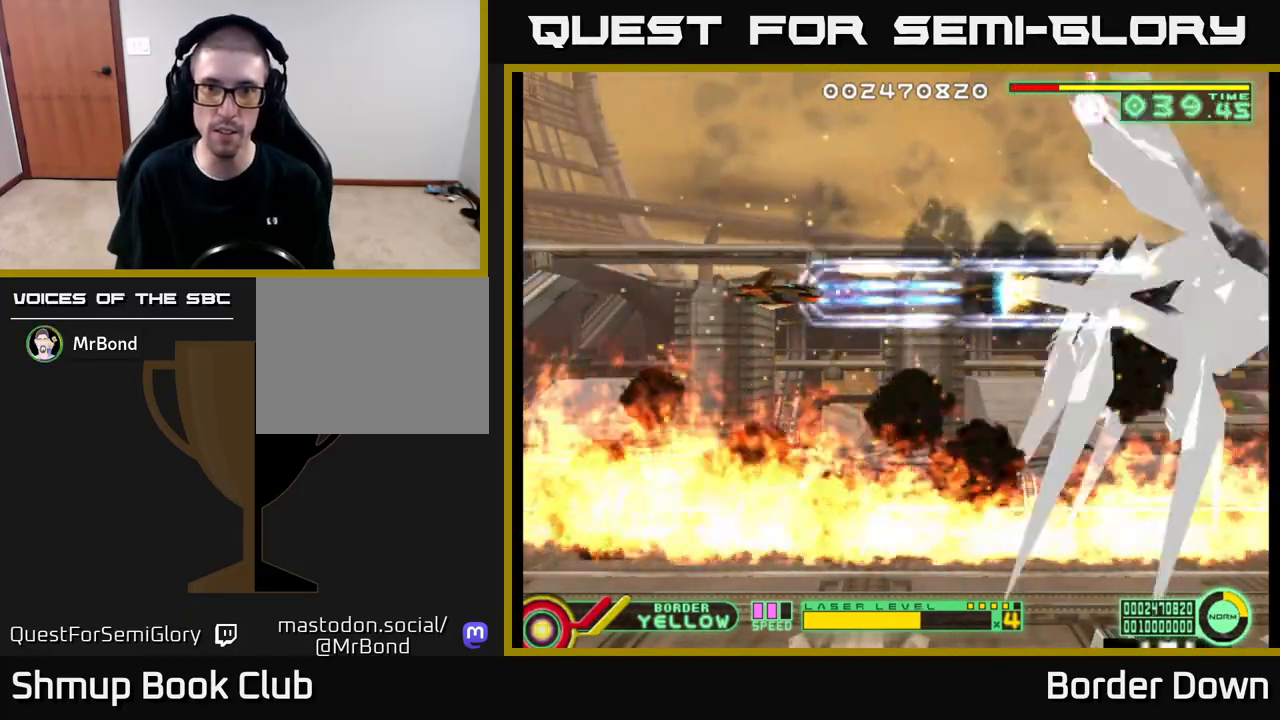
{"buttons": ["A", "DPAD_RIGHT"], "left_stick": "center", "right_stick": "center", "events": [[300, "DPAD_DOWN", "down"], [400, "DPAD_DOWN", "up"], [500, "DPAD_RIGHT", "down"]]}
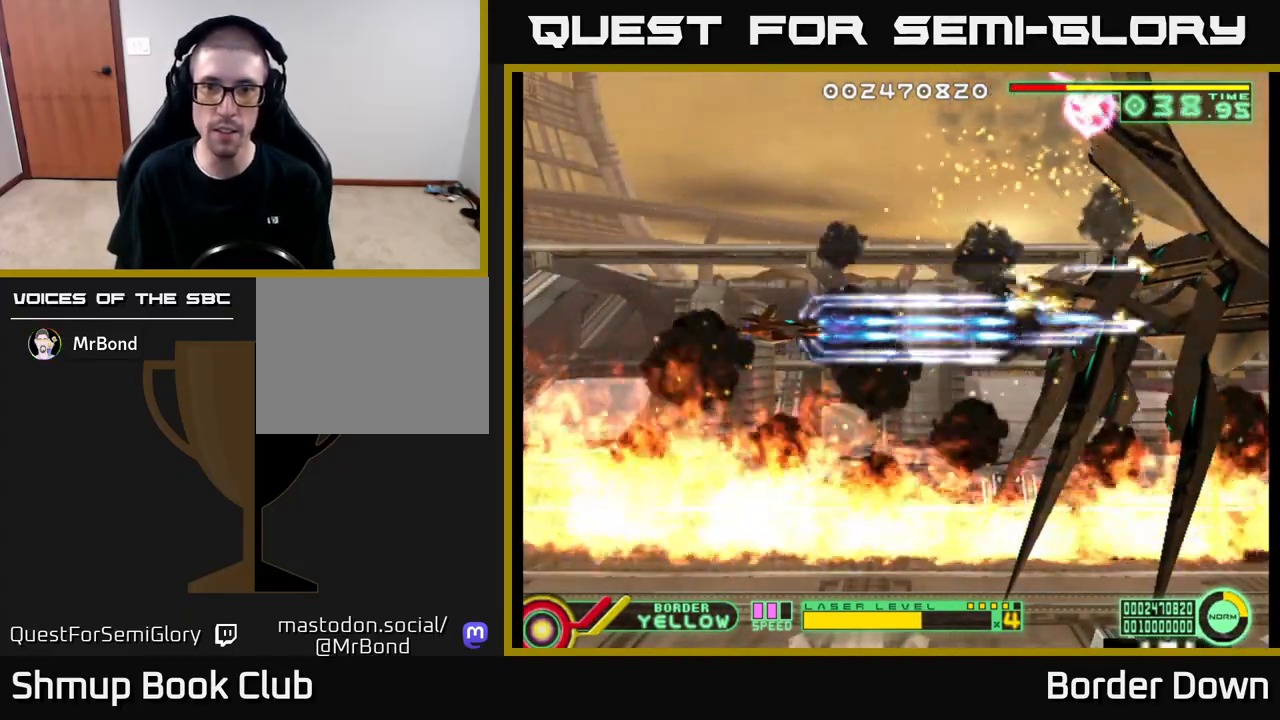
{"buttons": ["A"], "left_stick": "center", "right_stick": "center", "events": [[183, "DPAD_RIGHT", "up"]]}
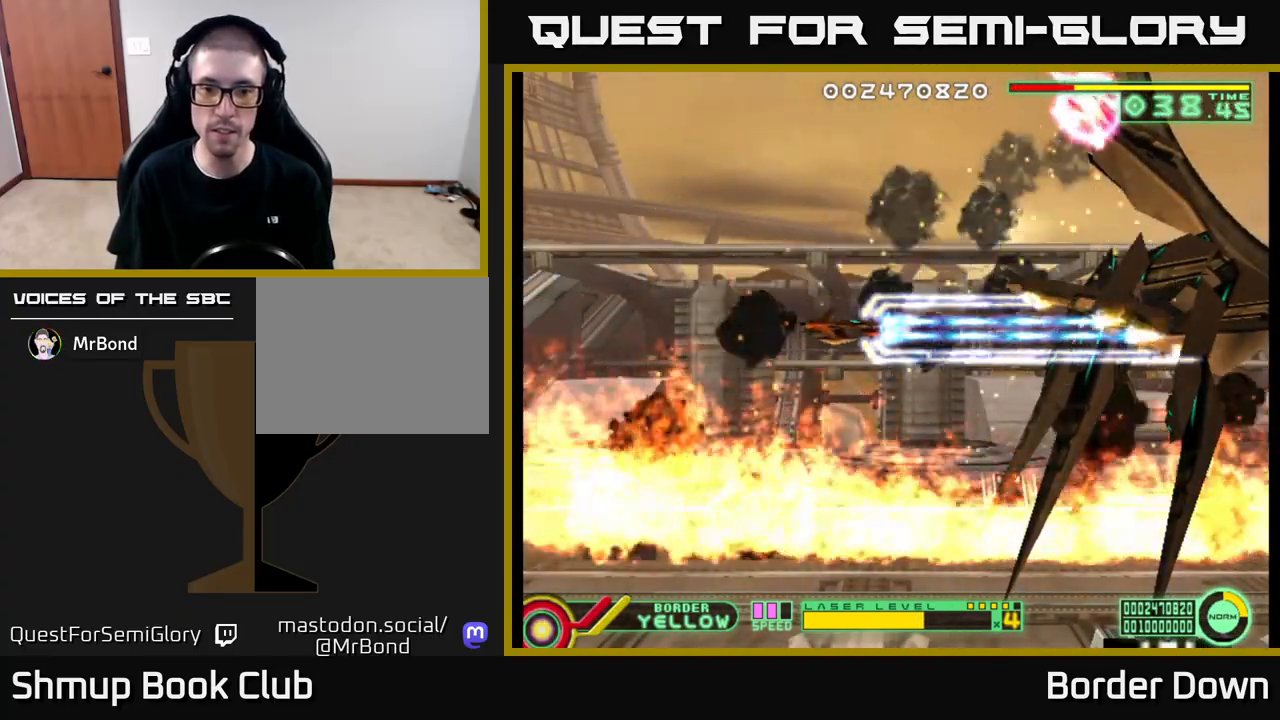
{"buttons": ["A"], "left_stick": "center", "right_stick": "center", "events": []}
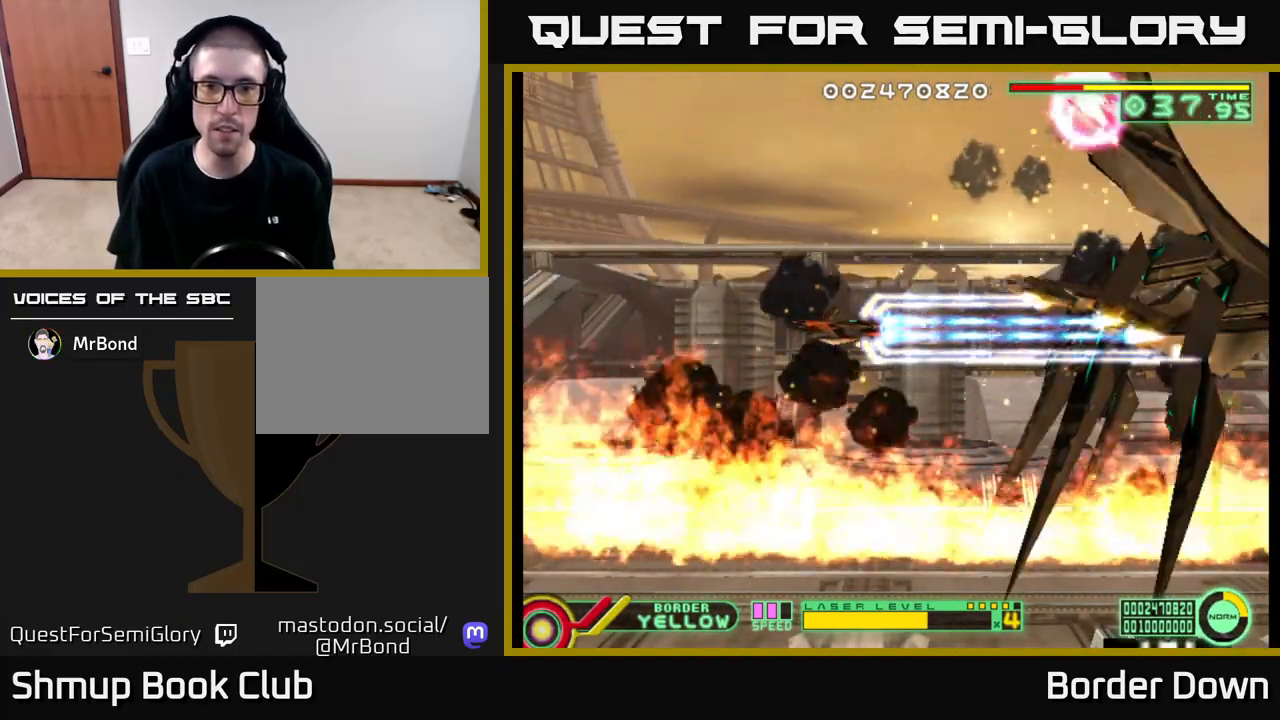
{"buttons": ["A"], "left_stick": "center", "right_stick": "center", "events": []}
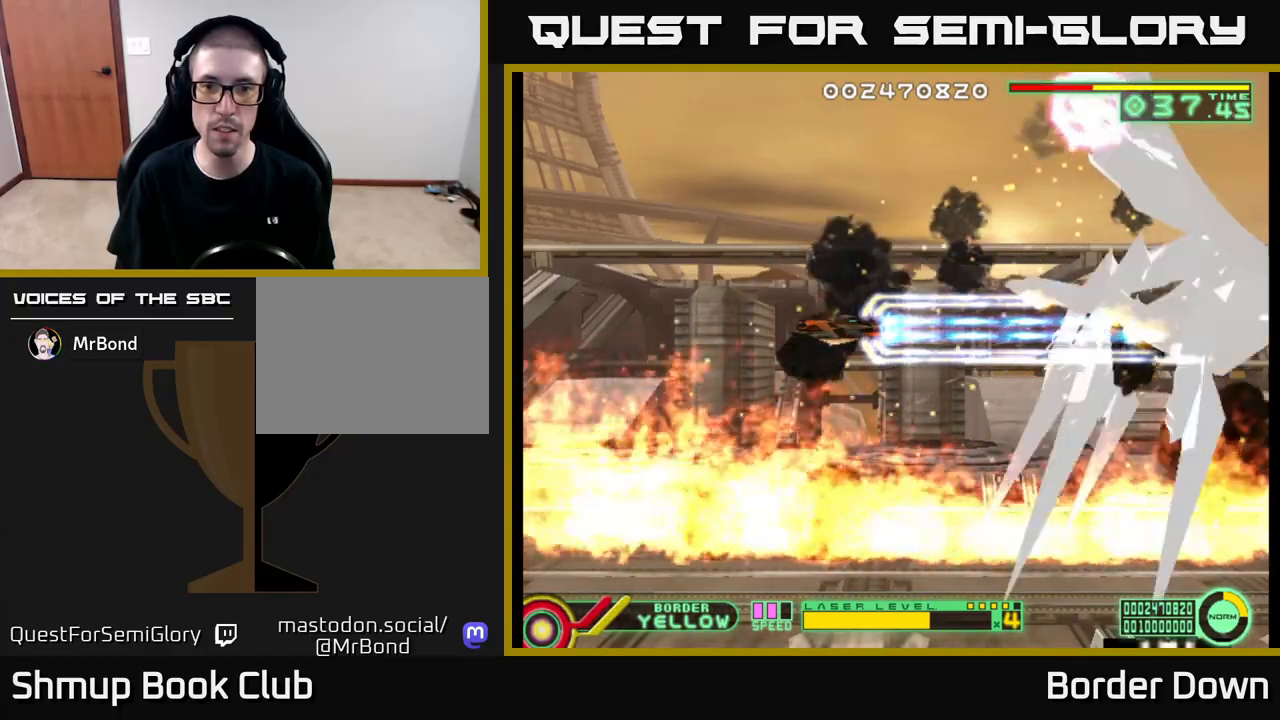
{"buttons": ["A"], "left_stick": "center", "right_stick": "center", "events": []}
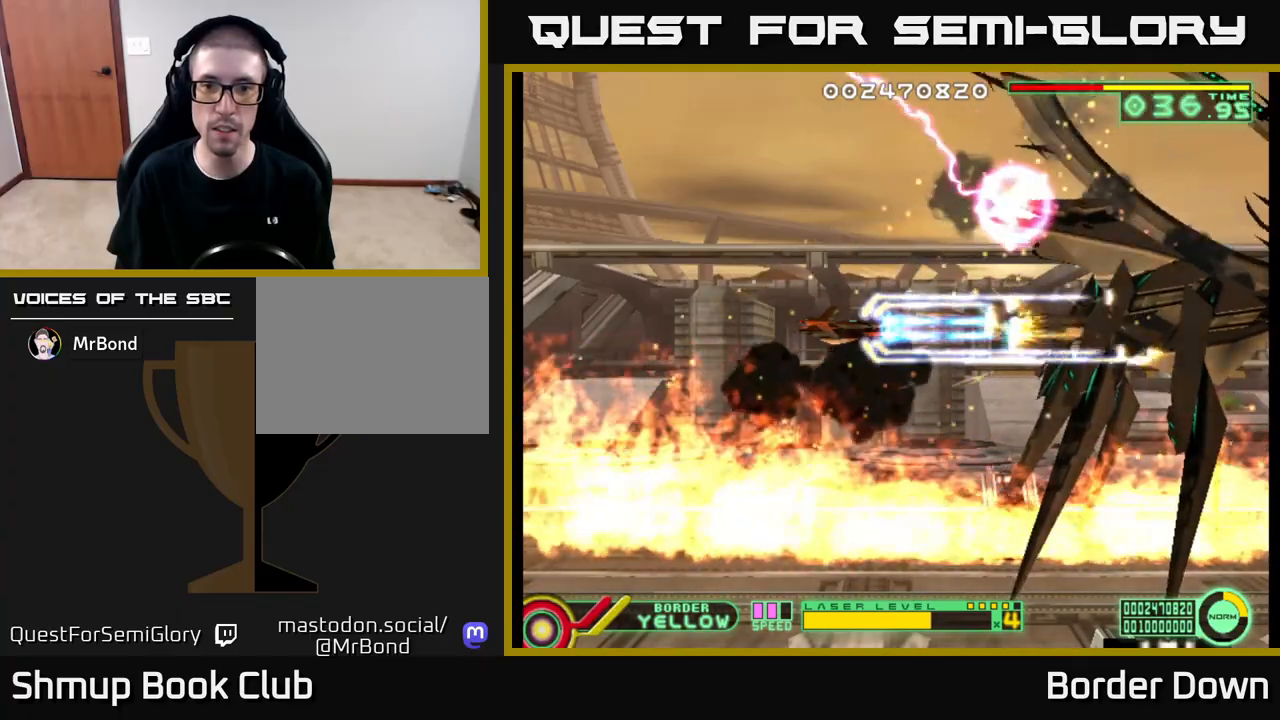
{"buttons": ["A", "DPAD_RIGHT"], "left_stick": "center", "right_stick": "center", "events": [[450, "DPAD_DOWN", "down"], [483, "DPAD_DOWN", "up"], [483, "DPAD_RIGHT", "down"]]}
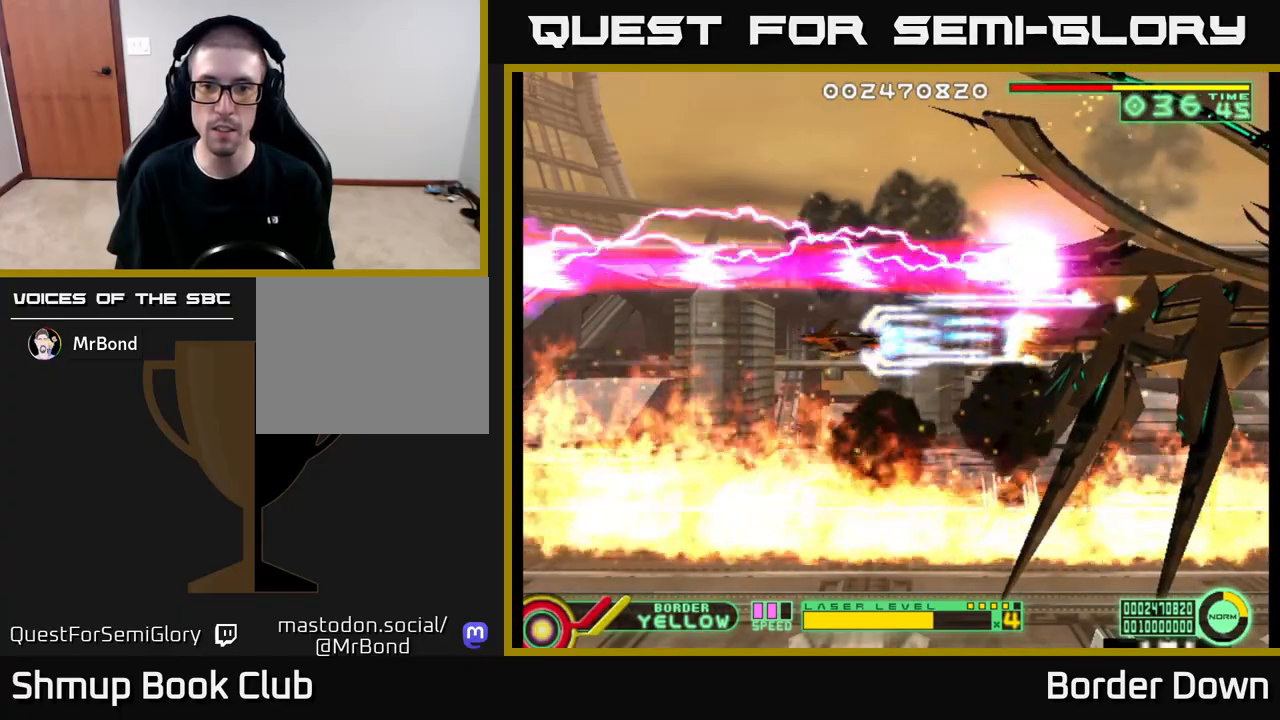
{"buttons": ["A"], "left_stick": "center", "right_stick": "center", "events": [[17, "DPAD_RIGHT", "up"], [50, "DPAD_RIGHT", "down"], [83, "DPAD_RIGHT", "up"]]}
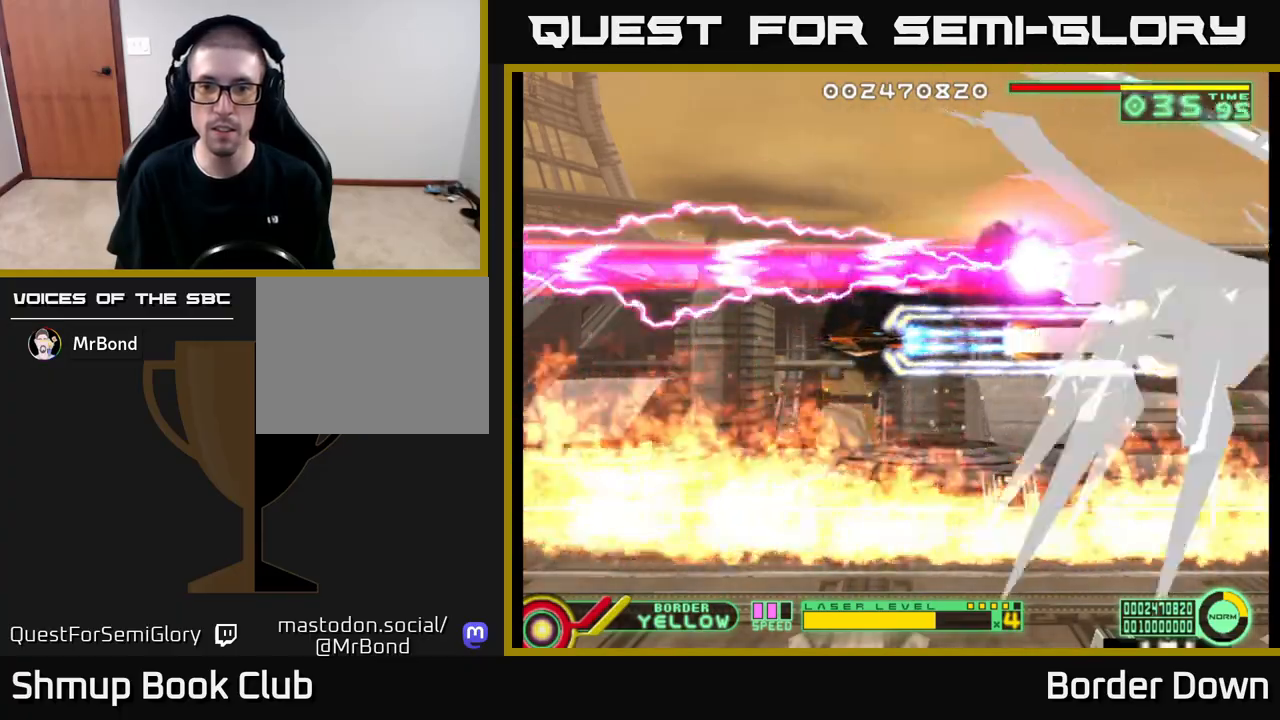
{"buttons": ["A"], "left_stick": "center", "right_stick": "center", "events": []}
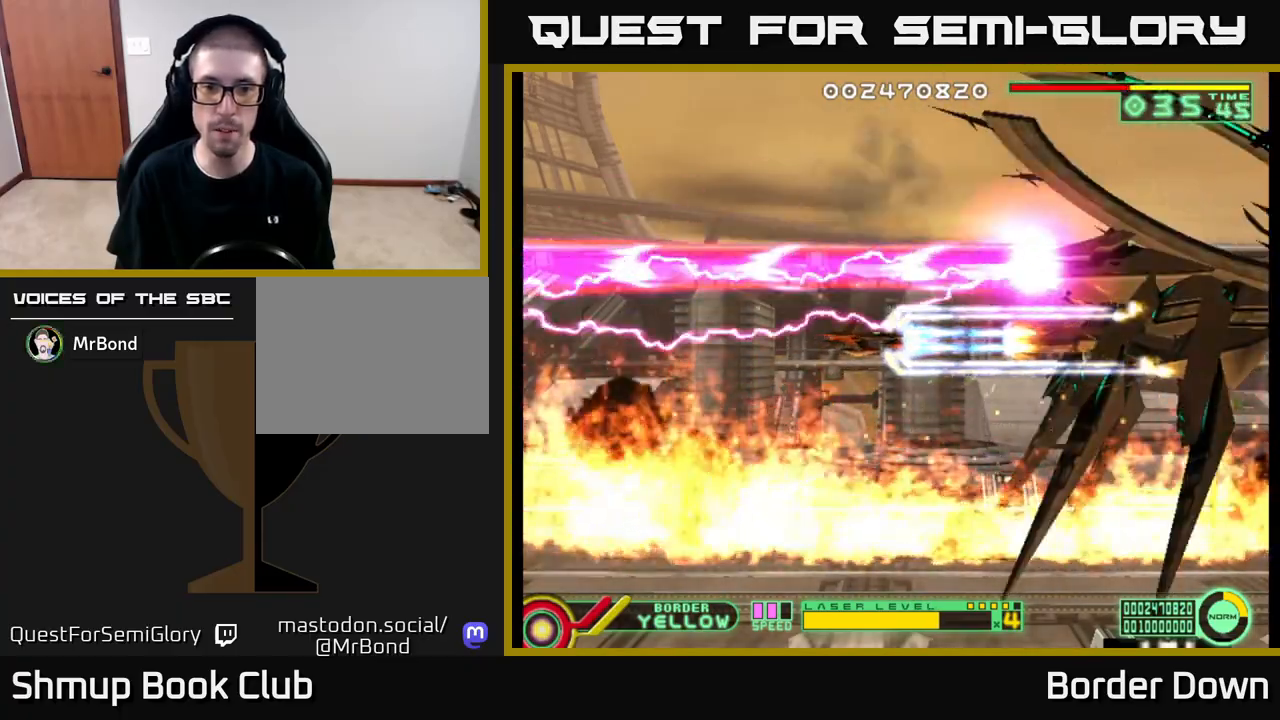
{"buttons": ["A"], "left_stick": "center", "right_stick": "center", "events": []}
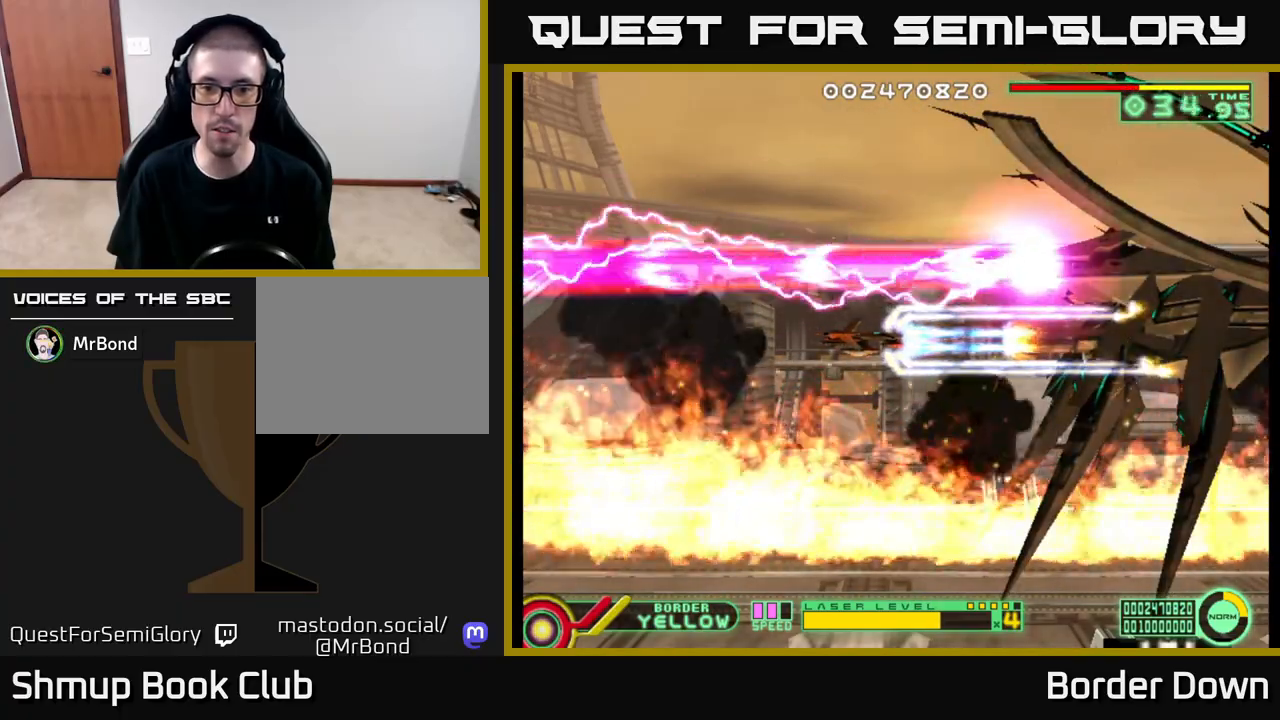
{"buttons": ["A"], "left_stick": "center", "right_stick": "center", "events": []}
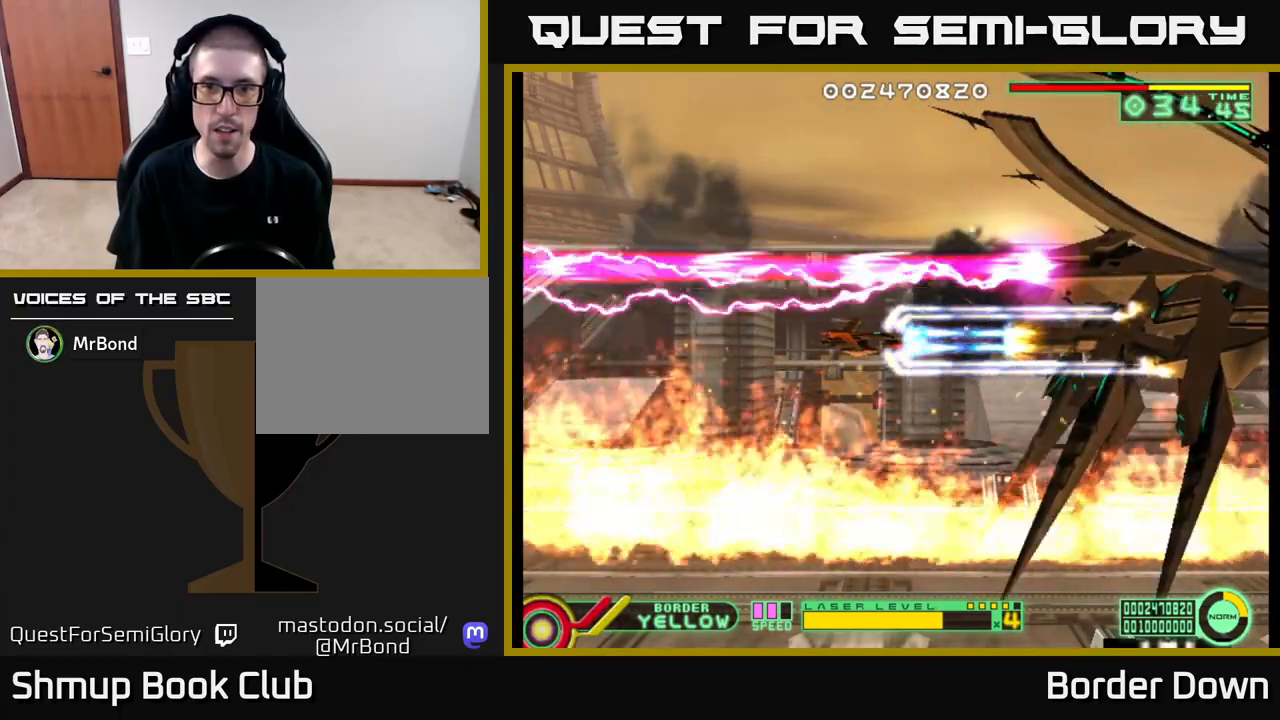
{"buttons": ["A", "DPAD_LEFT"], "left_stick": "center", "right_stick": "center", "events": [[417, "DPAD_LEFT", "down"]]}
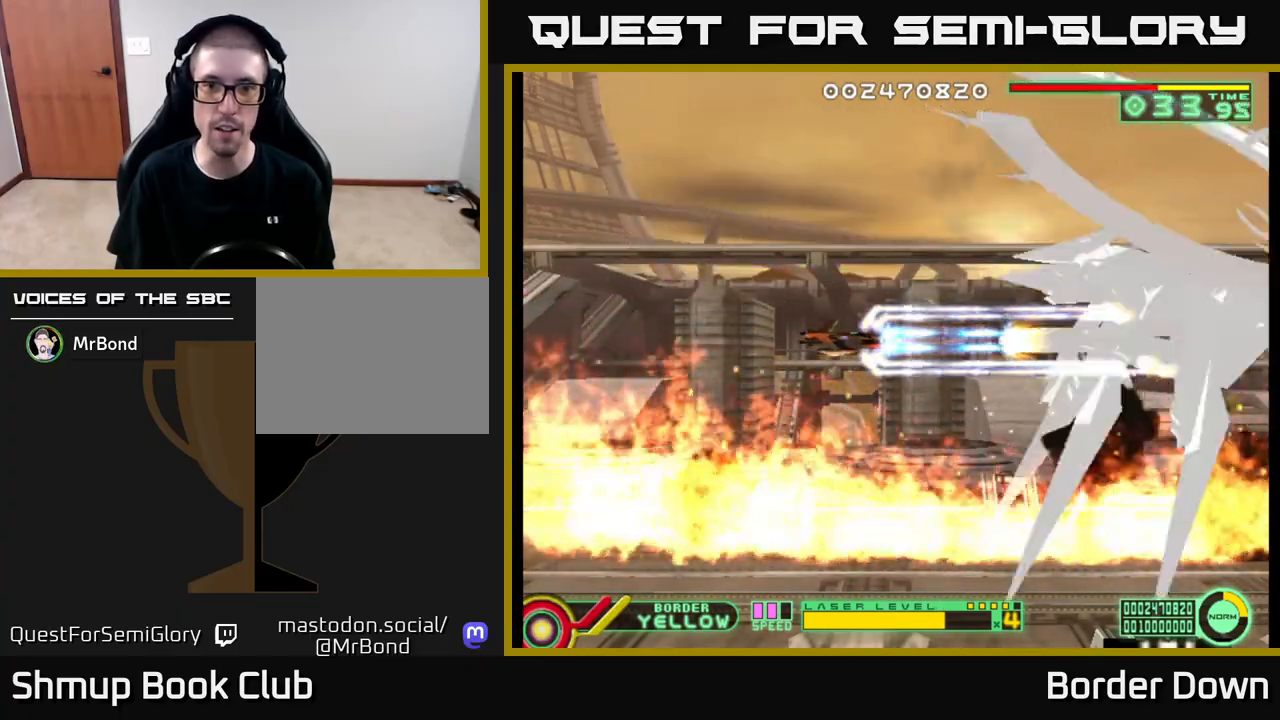
{"buttons": ["A", "DPAD_LEFT"], "left_stick": "center", "right_stick": "center", "events": []}
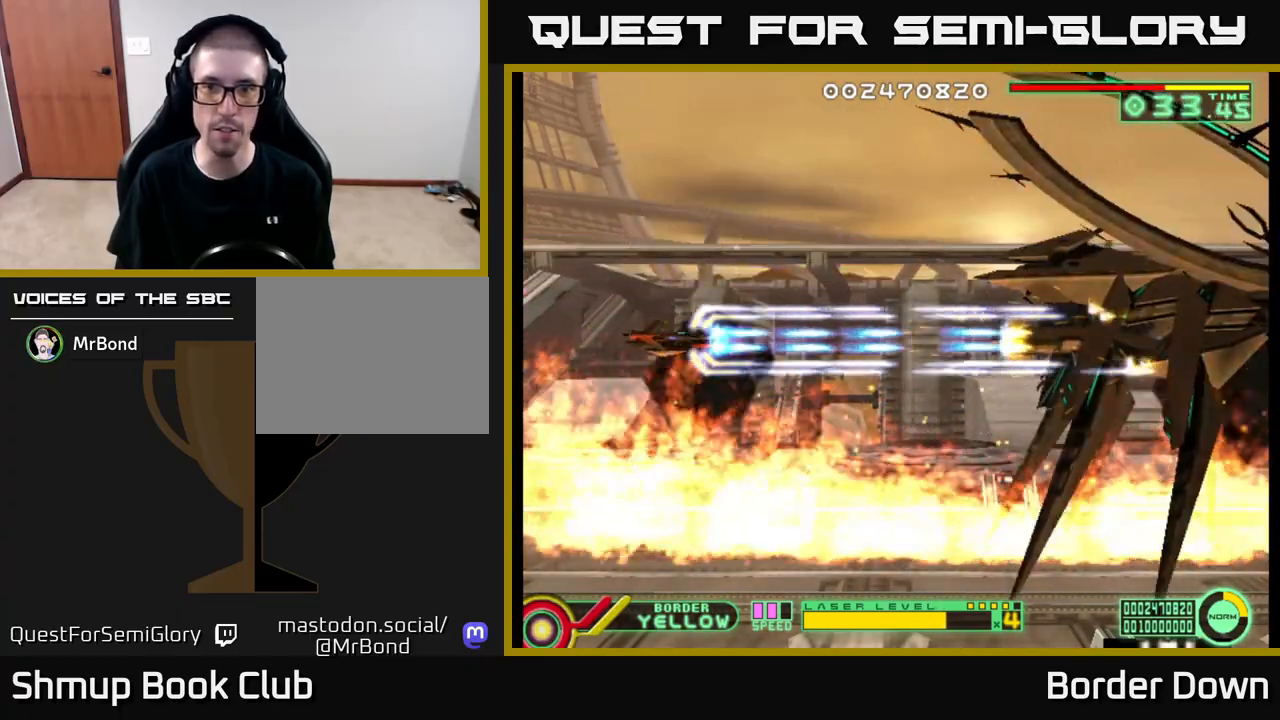
{"buttons": ["A"], "left_stick": "center", "right_stick": "center", "events": [[267, "DPAD_LEFT", "up"]]}
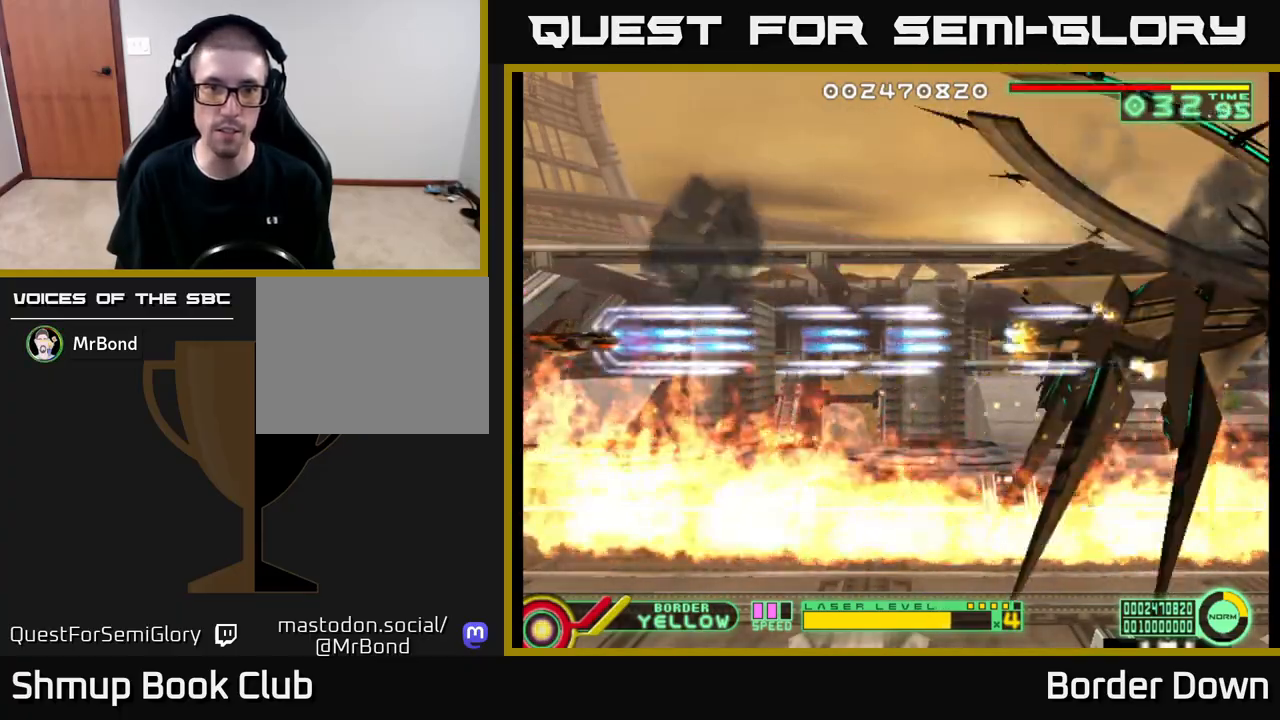
{"buttons": ["A"], "left_stick": "center", "right_stick": "center", "events": [[183, "DPAD_RIGHT", "down"], [400, "DPAD_RIGHT", "up"]]}
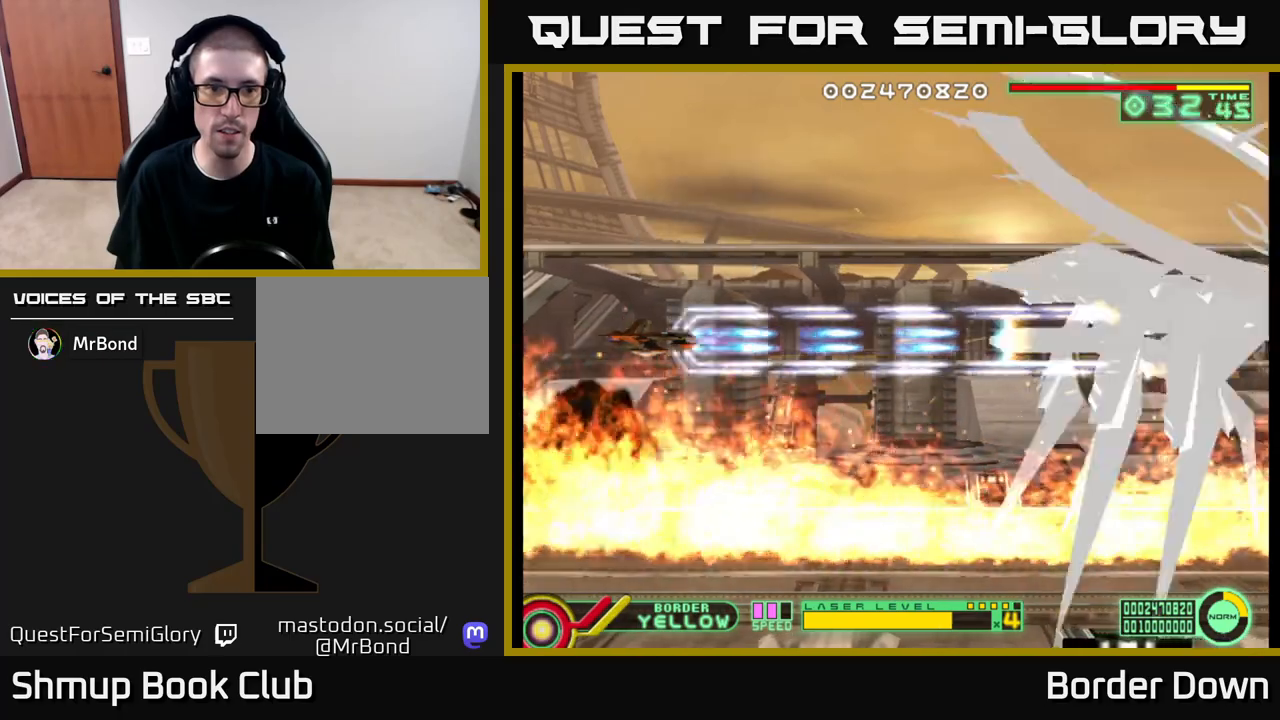
{"buttons": [], "left_stick": "center", "right_stick": "center", "events": [[150, "DPAD_LEFT", "down"], [250, "DPAD_LEFT", "up"], [317, "A", "up"]]}
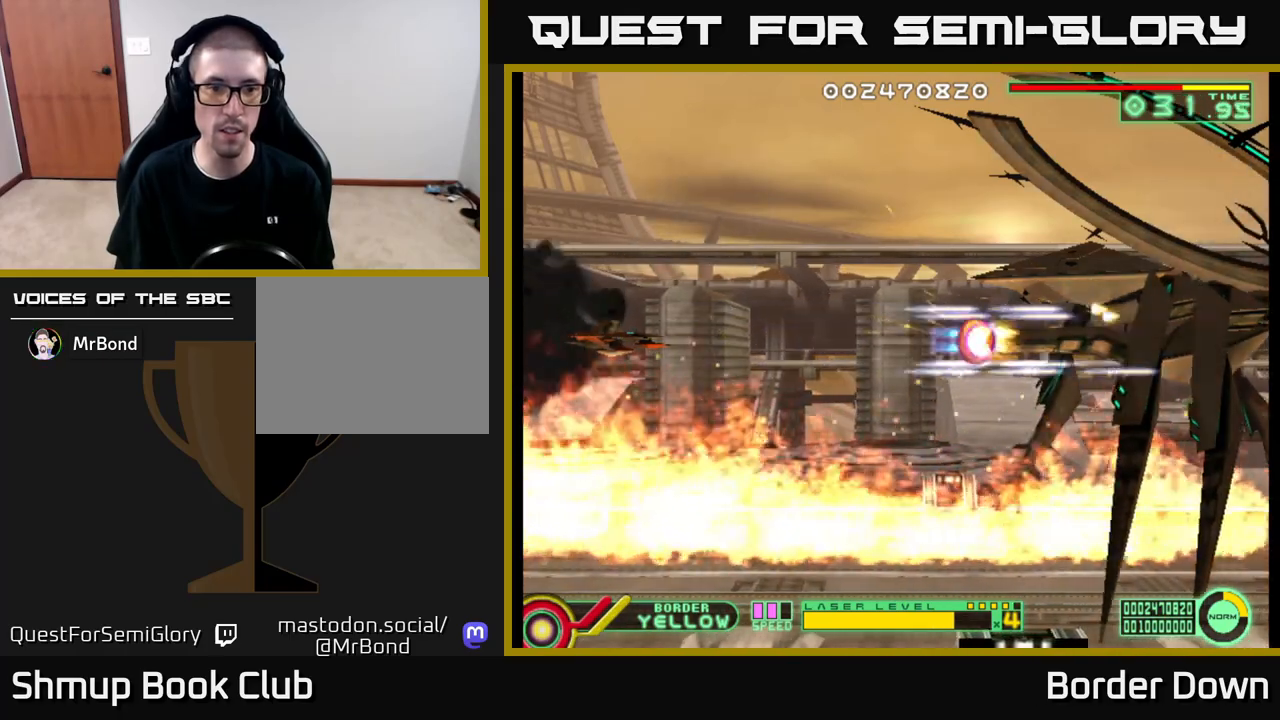
{"buttons": [], "left_stick": "center", "right_stick": "center", "events": []}
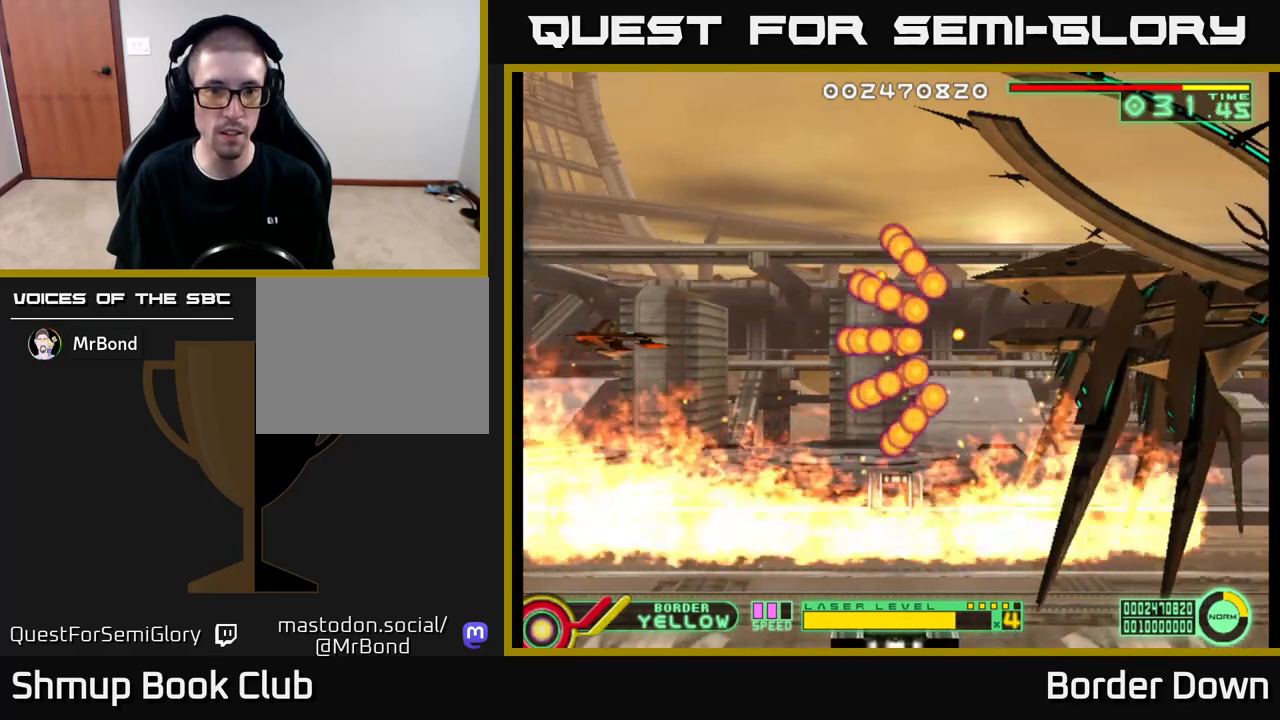
{"buttons": [], "left_stick": "center", "right_stick": "center", "events": [[167, "DPAD_UP", "down"], [300, "DPAD_UP", "up"]]}